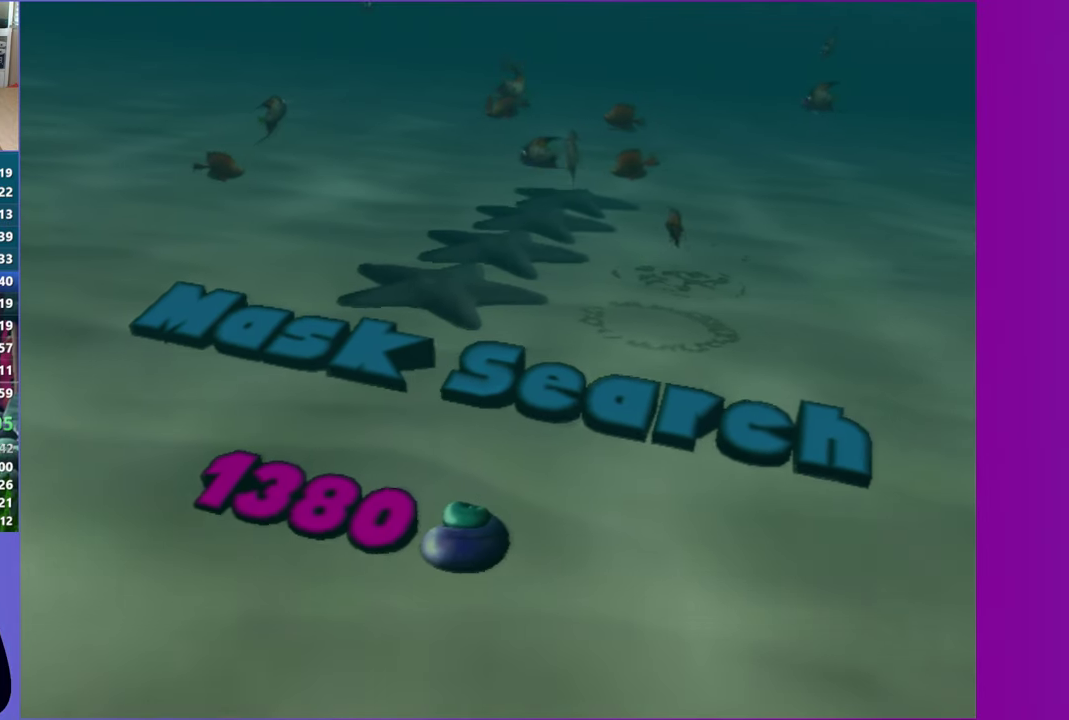
Gameplay with a controller (Xbox layout); each line is a JSON object with the inputs held at the frame after it. "events" lists button and stick changes between this image and that frame as [ms after this image, input, new state], when the widget could be followed in between. Not read: L3 R3.
{"buttons": [], "left_stick": "center", "right_stick": "center", "events": []}
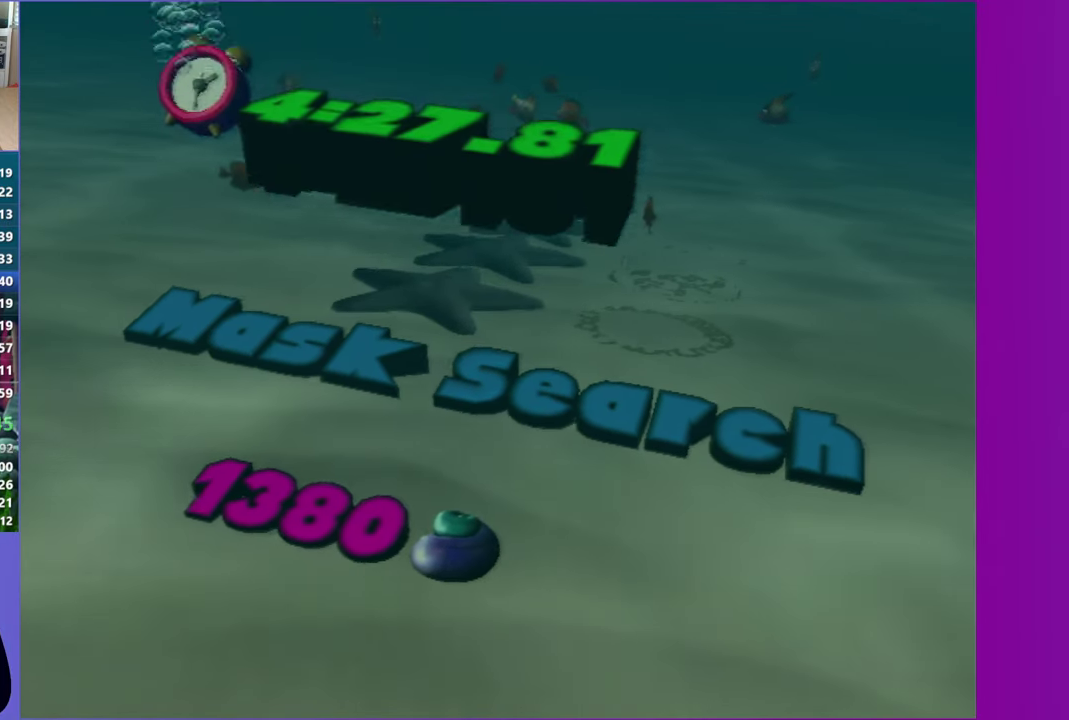
{"buttons": [], "left_stick": "center", "right_stick": "center", "events": []}
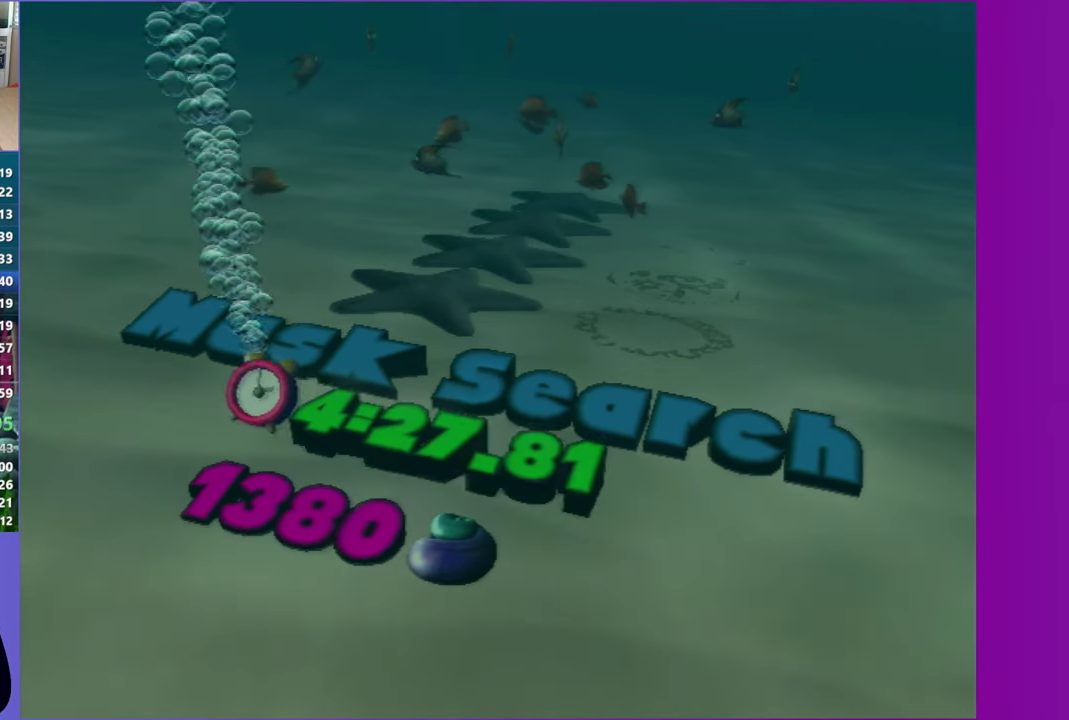
{"buttons": [], "left_stick": "center", "right_stick": "center", "events": []}
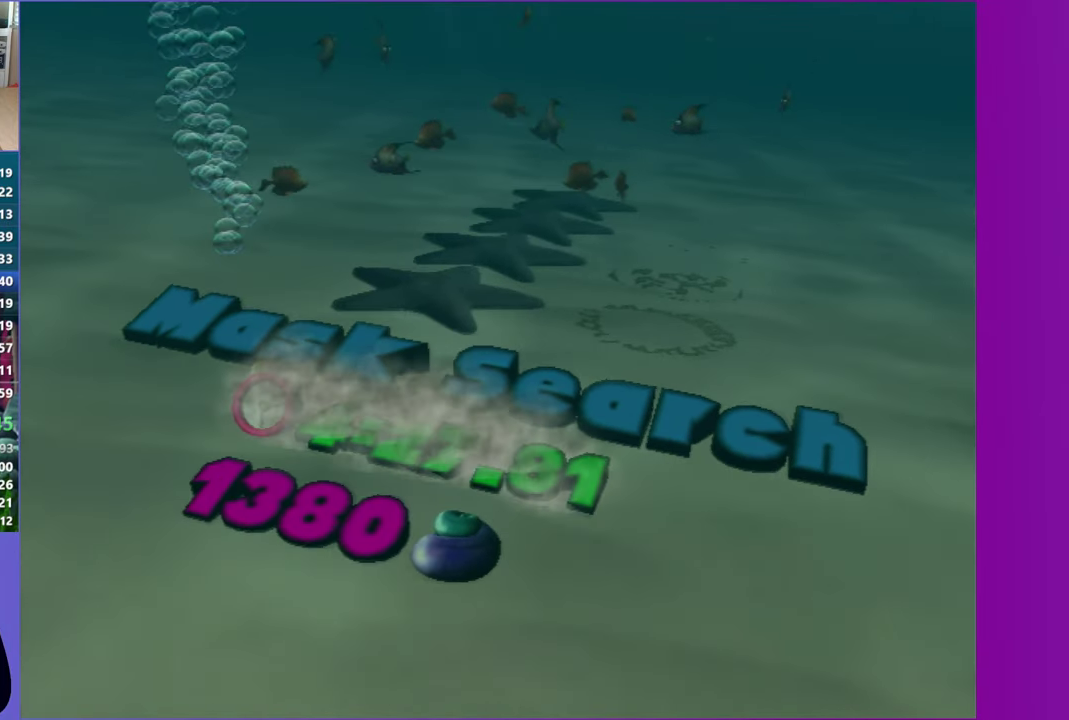
{"buttons": [], "left_stick": "center", "right_stick": "center", "events": []}
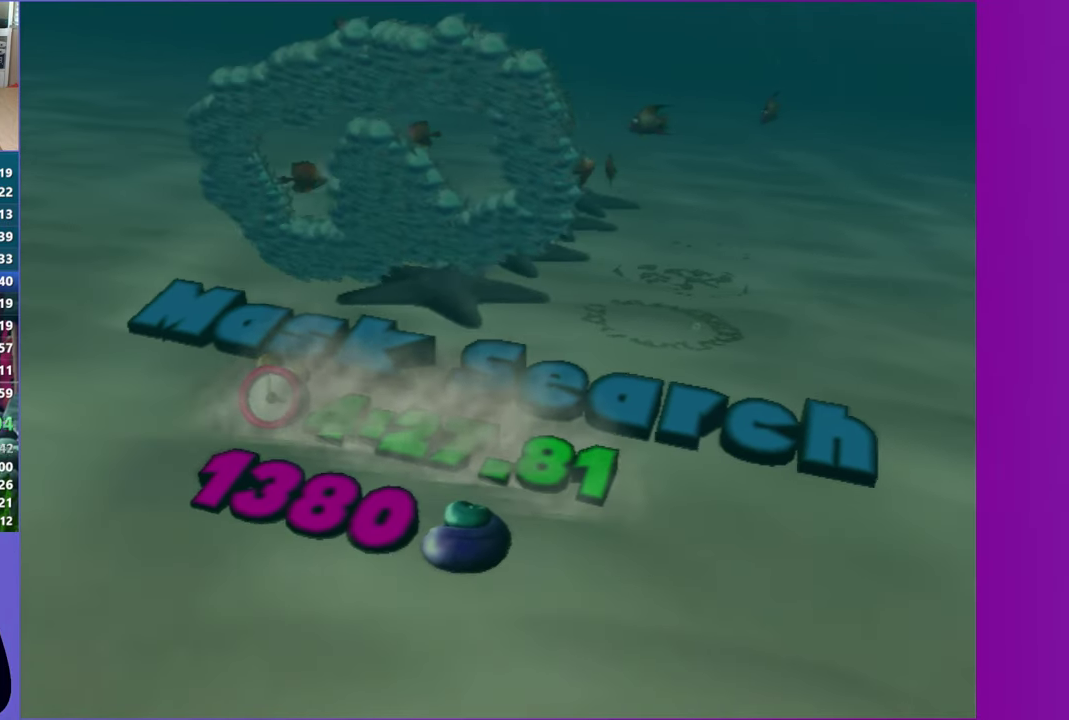
{"buttons": [], "left_stick": "center", "right_stick": "center", "events": []}
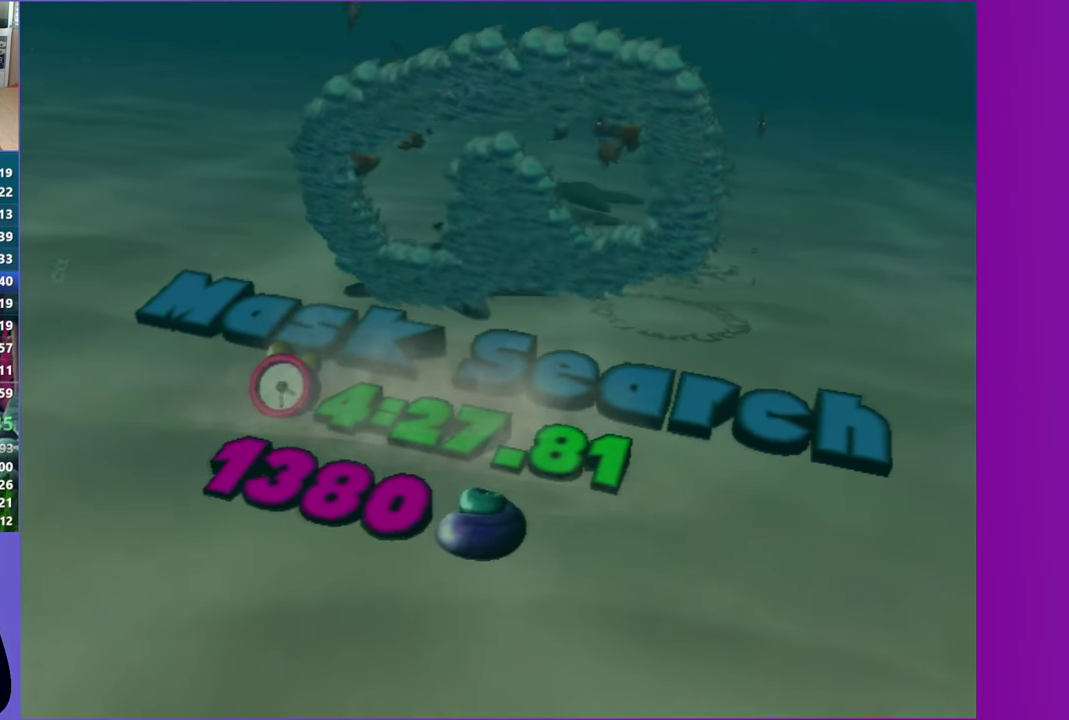
{"buttons": [], "left_stick": "center", "right_stick": "center", "events": []}
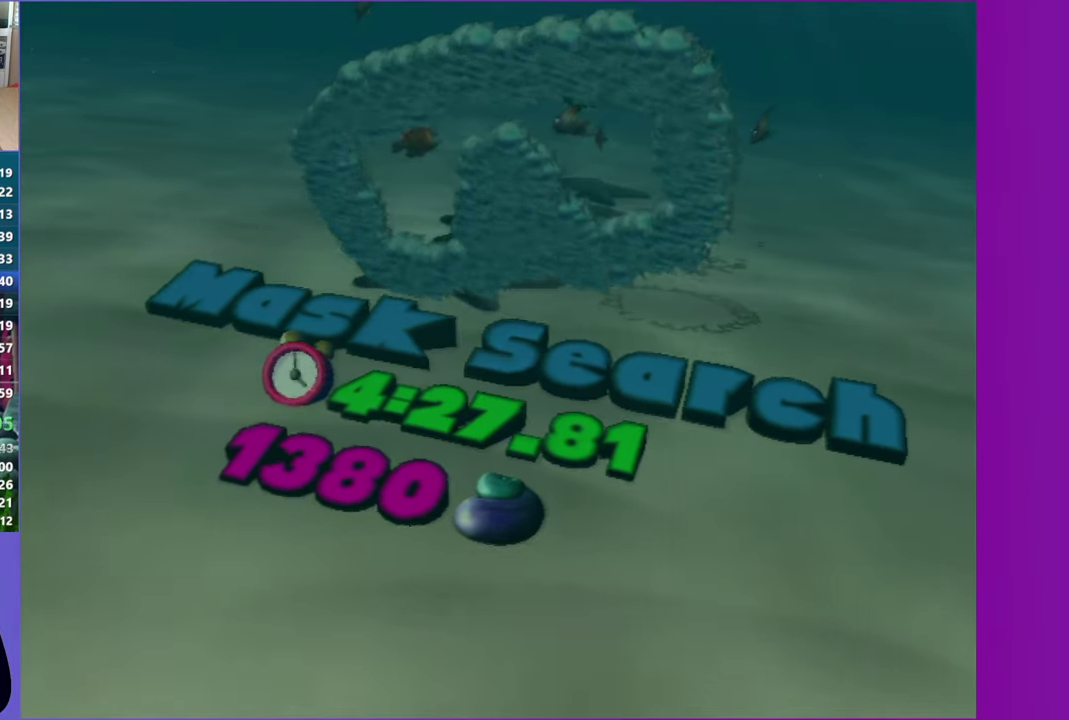
{"buttons": ["DPAD_RIGHT"], "left_stick": "center", "right_stick": "center", "events": [[317, "A", "down"], [383, "A", "up"], [450, "DPAD_RIGHT", "down"]]}
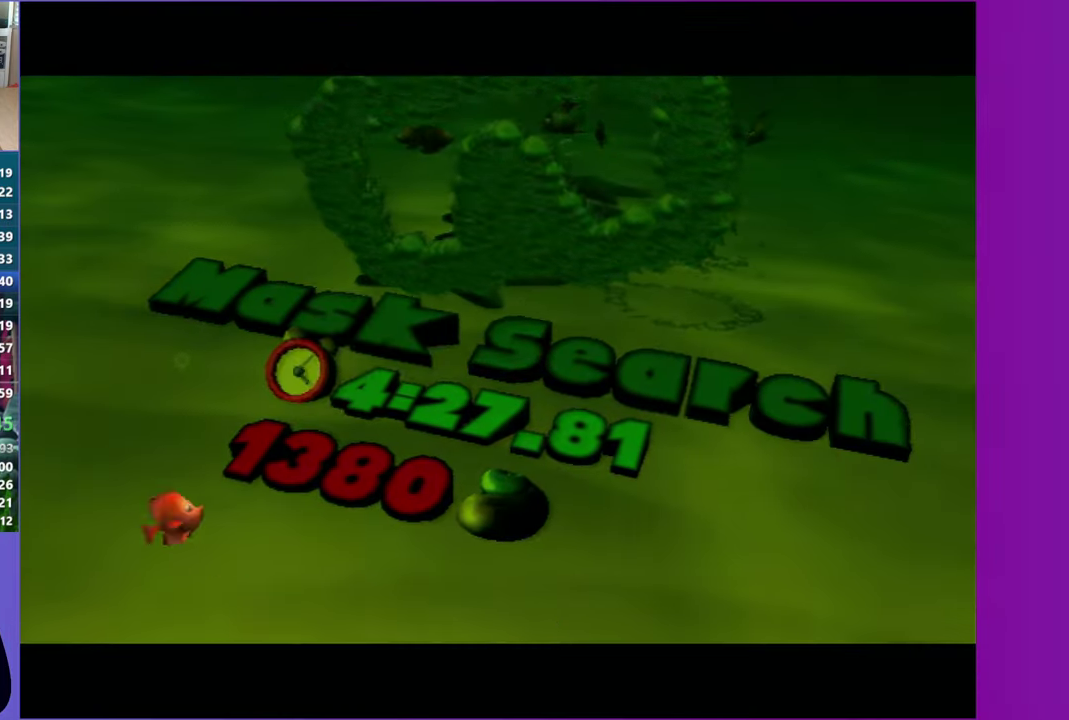
{"buttons": [], "left_stick": "center", "right_stick": "center", "events": [[50, "DPAD_RIGHT", "up"], [150, "DPAD_RIGHT", "down"], [200, "DPAD_RIGHT", "up"]]}
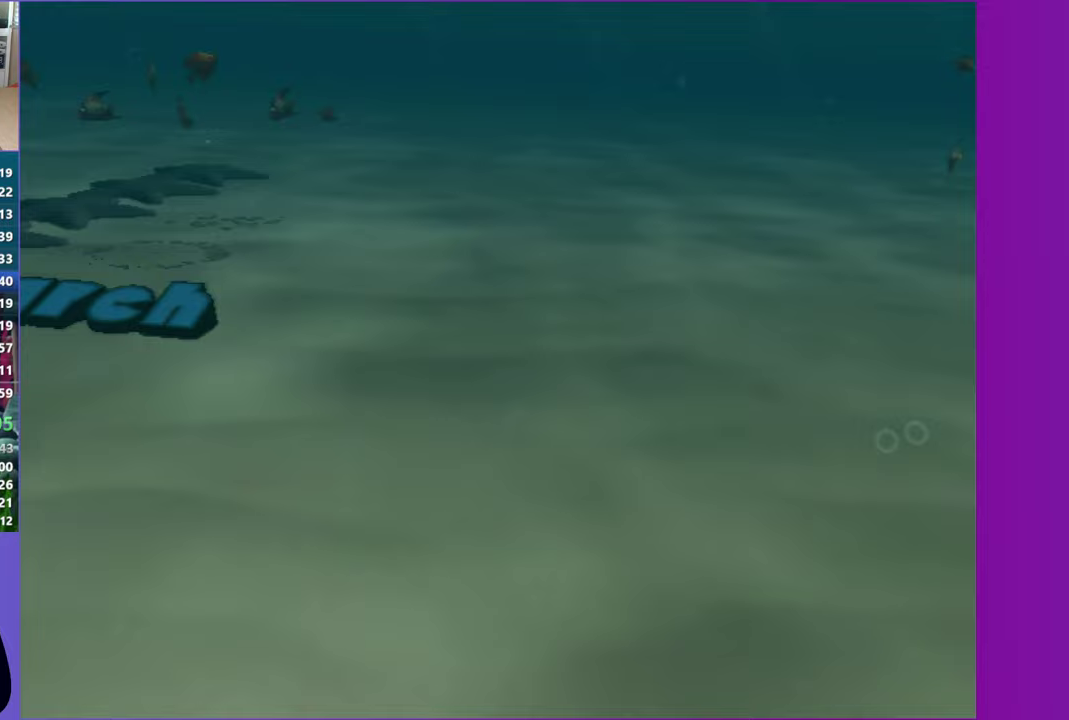
{"buttons": [], "left_stick": "center", "right_stick": "center", "events": [[50, "A", "down"], [133, "A", "up"], [217, "A", "down"], [300, "A", "up"], [400, "A", "down"], [467, "A", "up"]]}
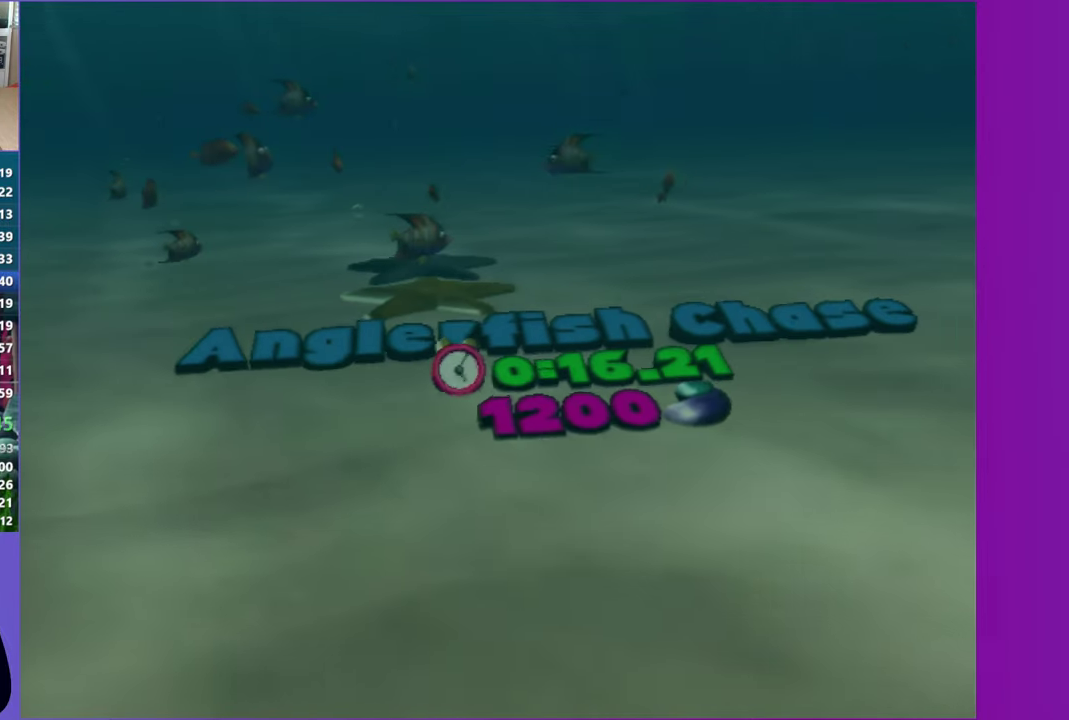
{"buttons": ["A"], "left_stick": "center", "right_stick": "center", "events": [[83, "A", "down"], [150, "A", "up"], [267, "A", "down"], [367, "A", "up"], [433, "A", "down"]]}
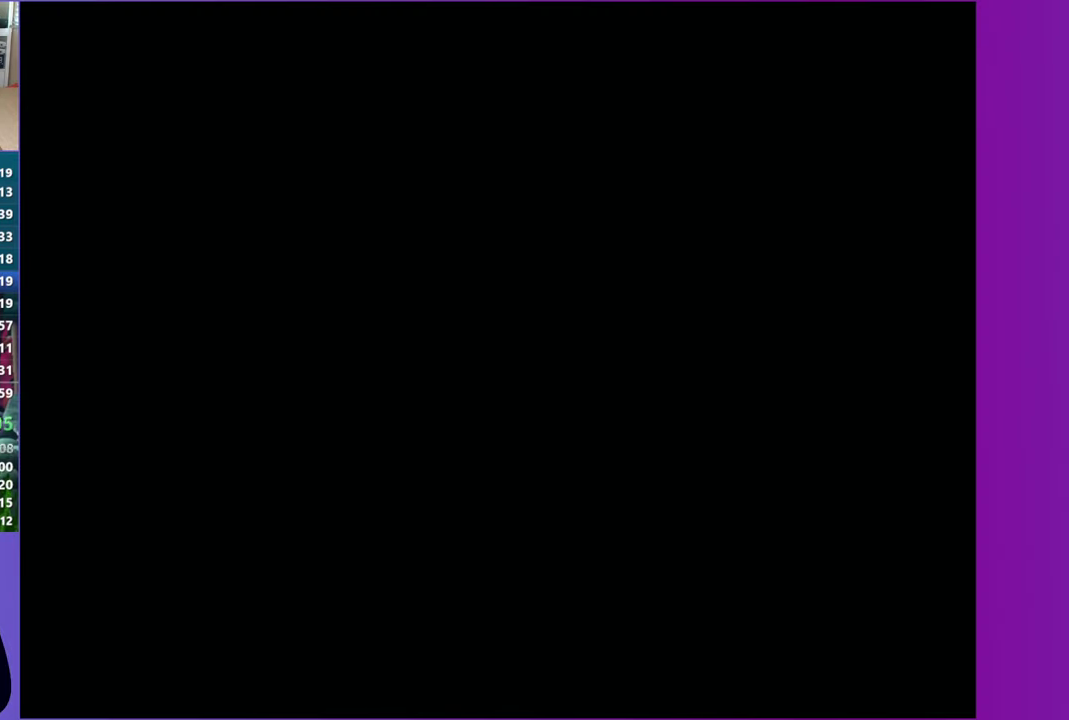
{"buttons": [], "left_stick": "center", "right_stick": "center", "events": [[17, "A", "up"]]}
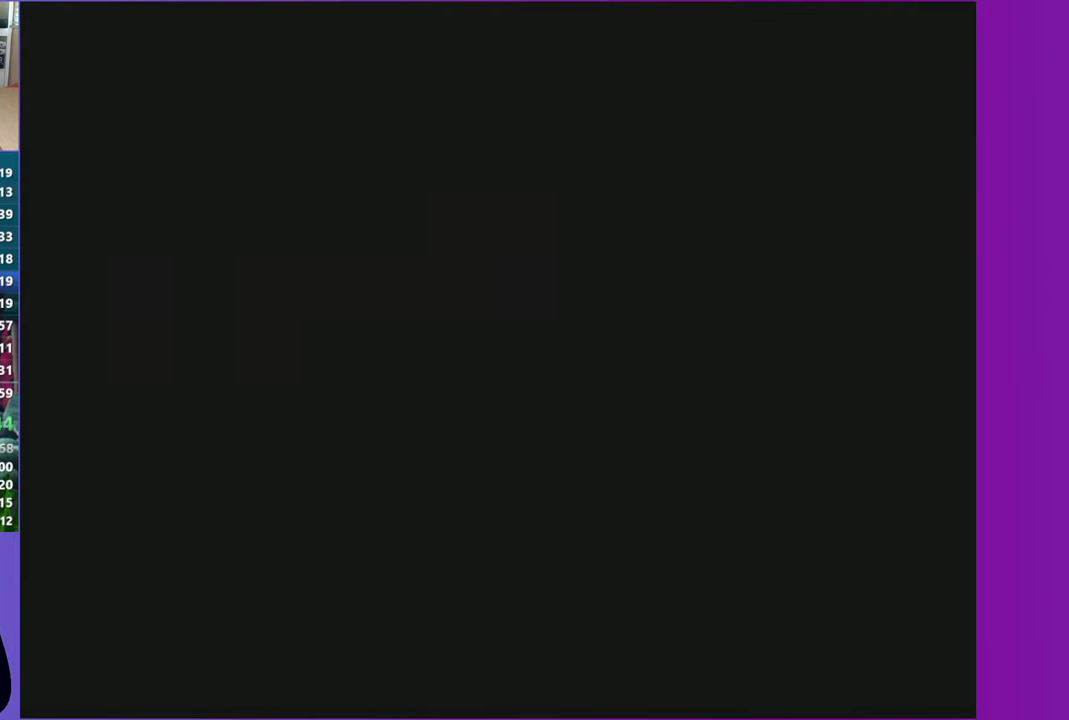
{"buttons": [], "left_stick": "center", "right_stick": "center", "events": [[300, "A", "down"], [400, "A", "up"]]}
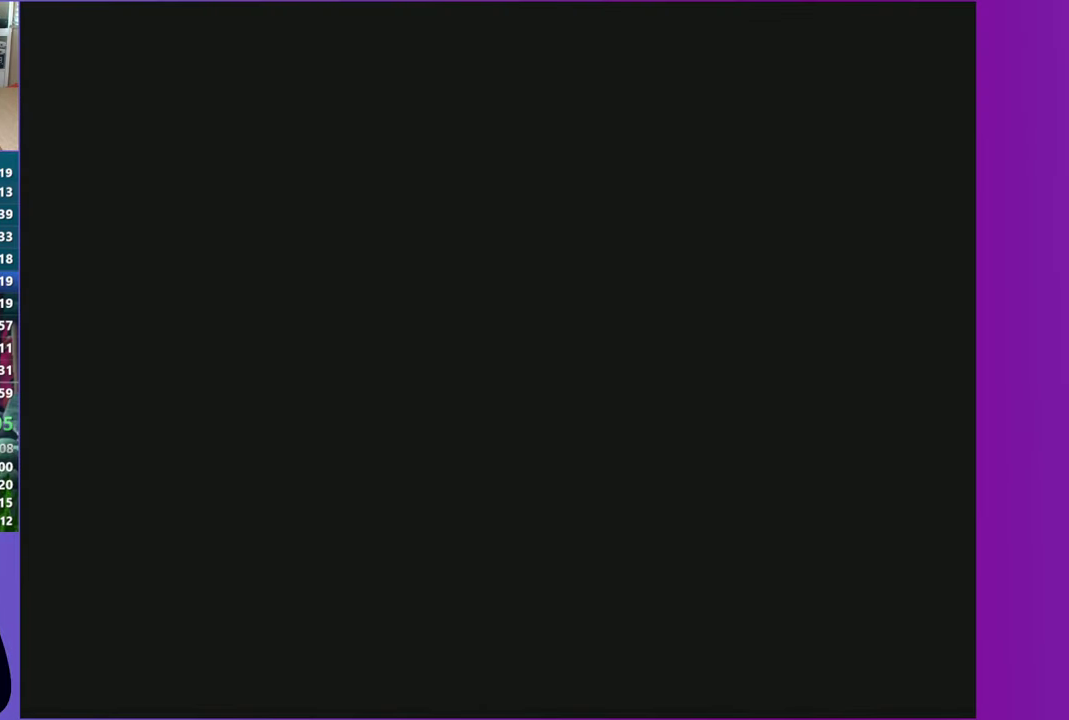
{"buttons": ["A"], "left_stick": "center", "right_stick": "center", "events": [[17, "A", "down"], [117, "A", "up"], [200, "A", "down"], [317, "A", "up"], [417, "A", "down"]]}
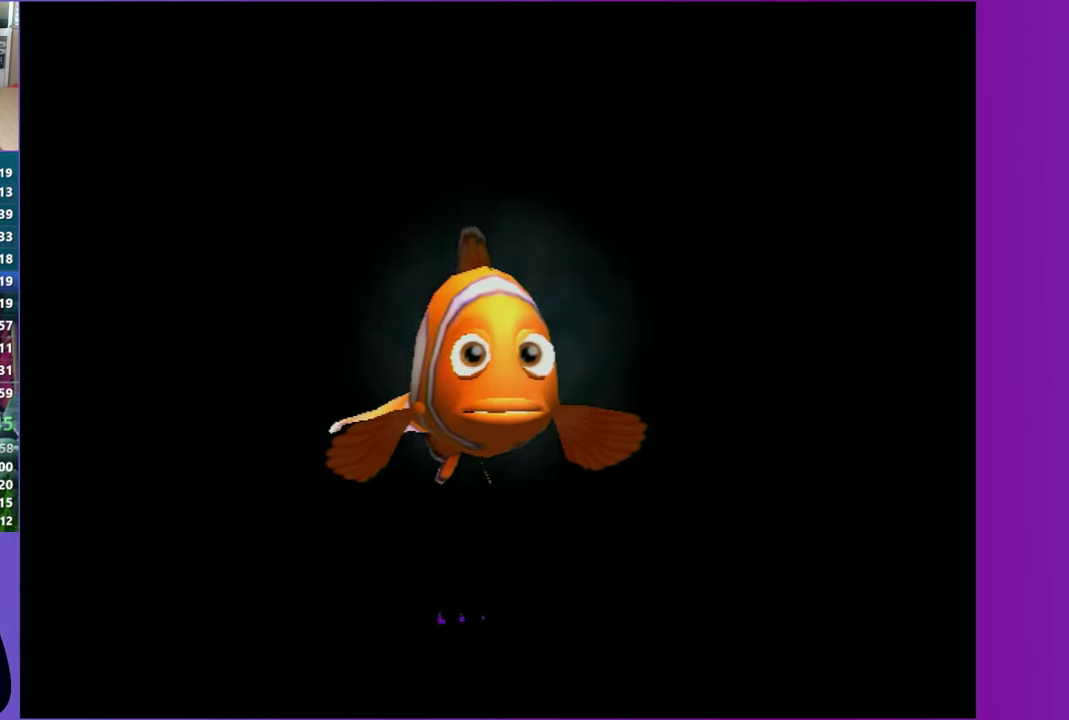
{"buttons": [], "left_stick": "center", "right_stick": "center", "events": [[33, "A", "up"], [117, "A", "down"], [233, "A", "up"], [333, "A", "down"], [450, "A", "up"]]}
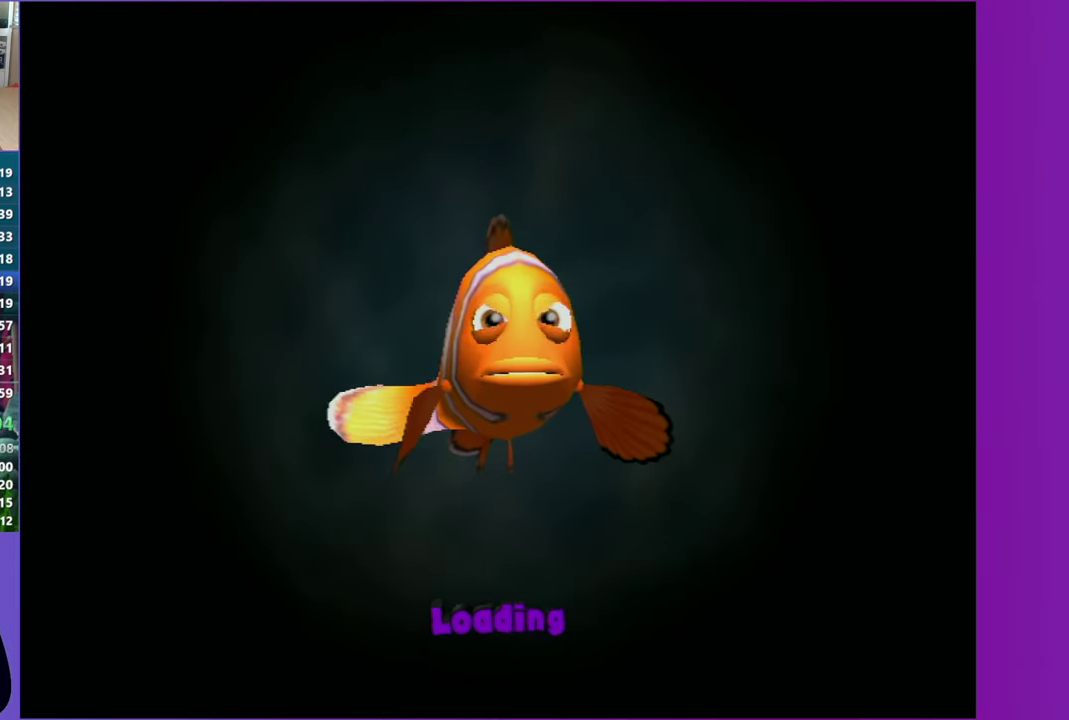
{"buttons": ["A"], "left_stick": "center", "right_stick": "center", "events": [[67, "A", "down"], [167, "A", "up"], [300, "A", "down"], [383, "A", "up"], [500, "A", "down"]]}
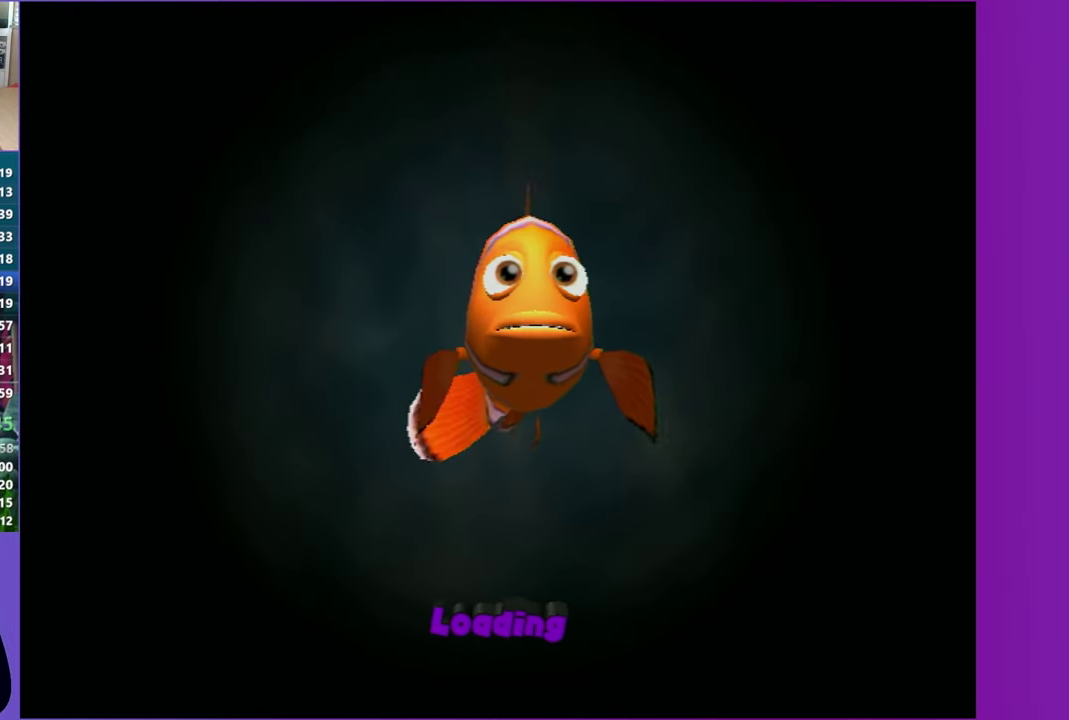
{"buttons": ["A"], "left_stick": "center", "right_stick": "center", "events": [[100, "A", "up"], [217, "A", "down"], [317, "A", "up"], [433, "A", "down"]]}
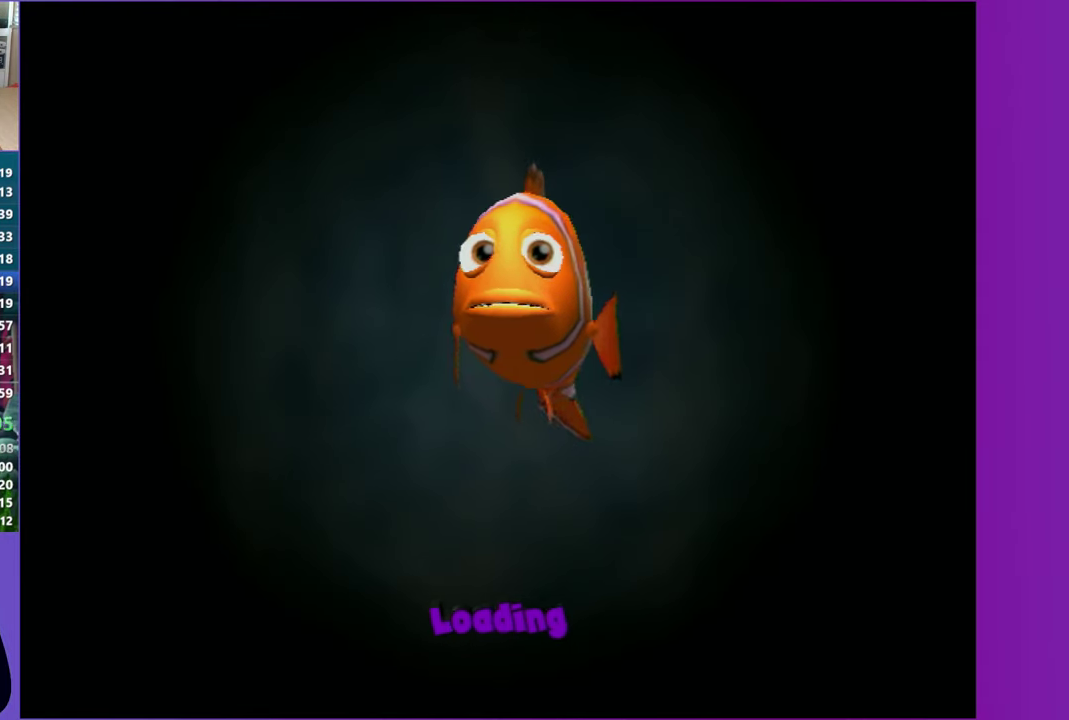
{"buttons": [], "left_stick": "center", "right_stick": "center", "events": [[50, "A", "up"], [133, "A", "down"], [250, "A", "up"], [367, "A", "down"], [483, "A", "up"]]}
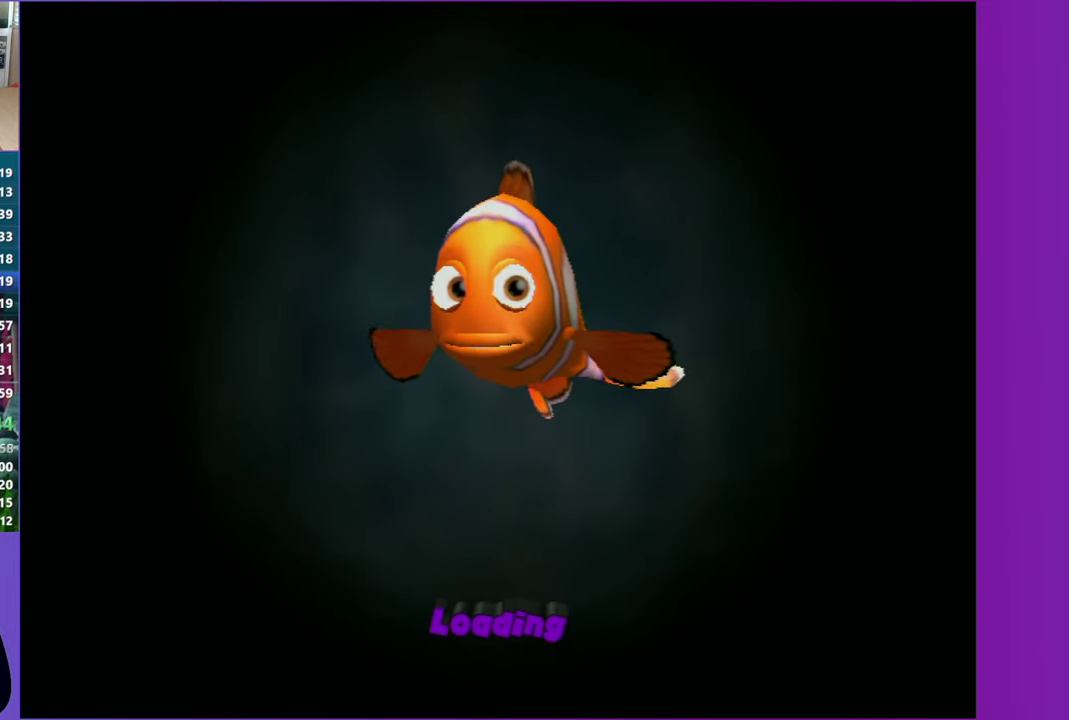
{"buttons": ["A"], "left_stick": "center", "right_stick": "center", "events": [[100, "A", "down"], [200, "A", "up"], [483, "A", "down"]]}
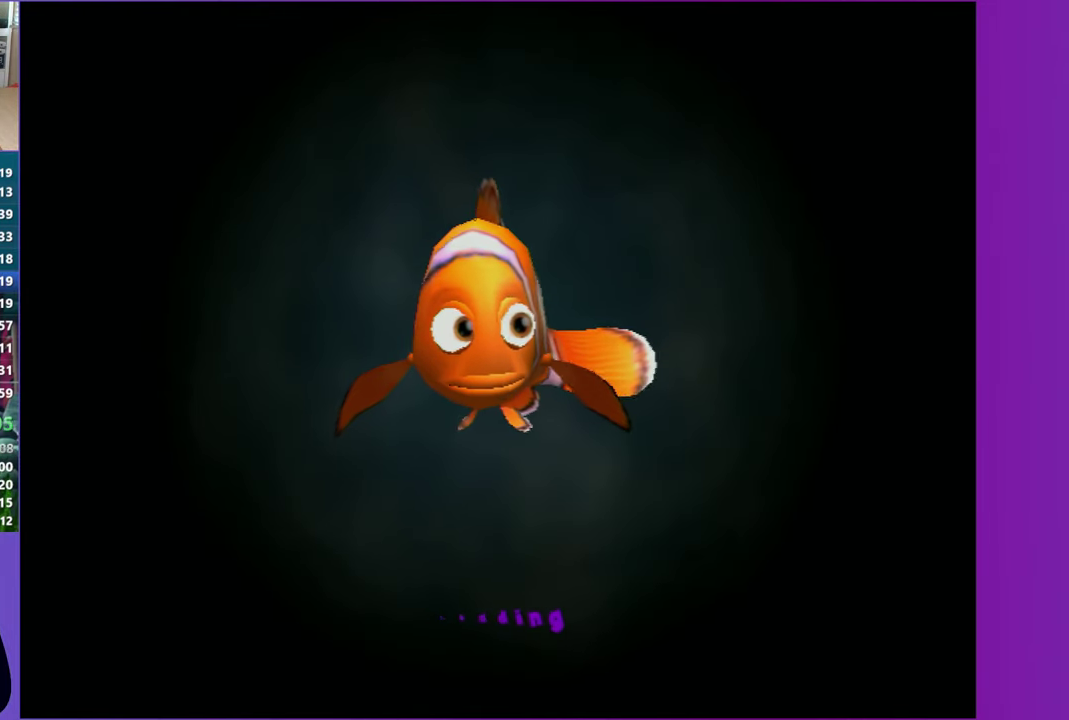
{"buttons": [], "left_stick": "center", "right_stick": "center", "events": [[117, "A", "up"]]}
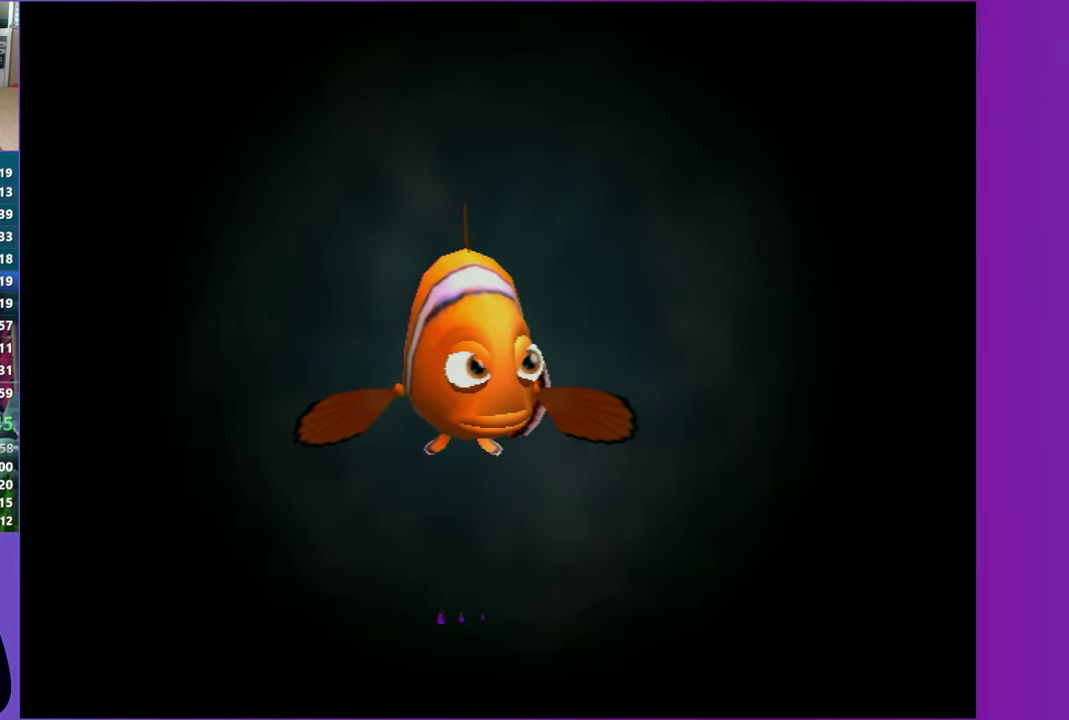
{"buttons": [], "left_stick": "center", "right_stick": "center", "events": [[83, "A", "down"], [217, "A", "up"], [333, "A", "down"], [433, "A", "up"]]}
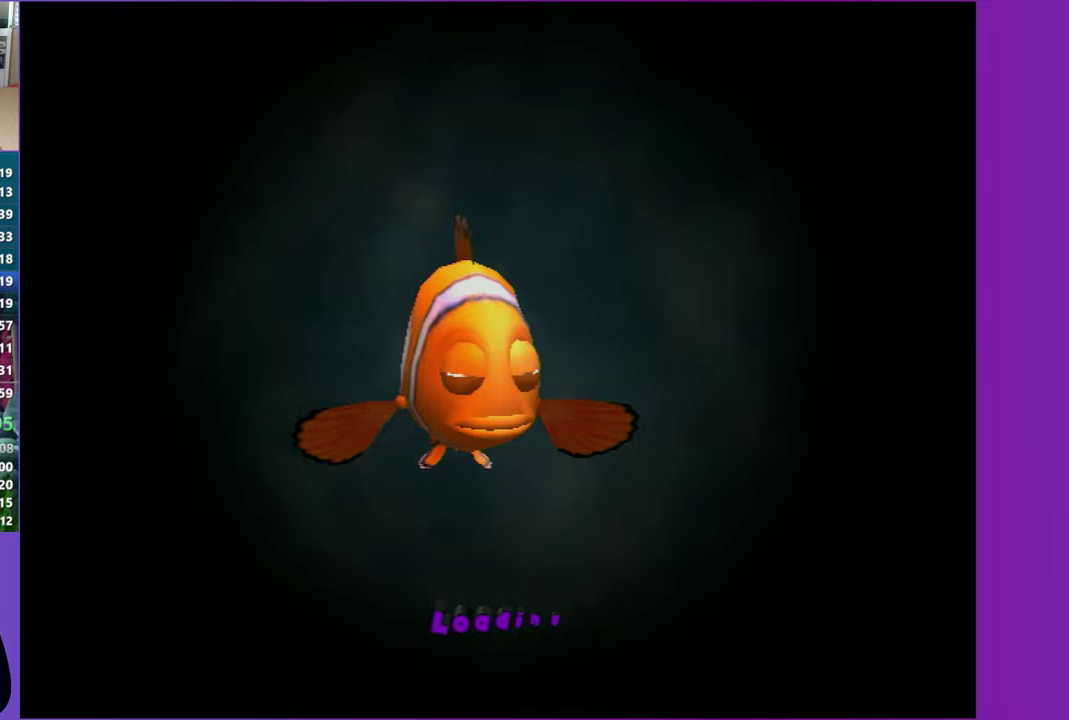
{"buttons": ["A"], "left_stick": "center", "right_stick": "center", "events": [[33, "A", "down"], [150, "A", "up"], [267, "A", "down"], [350, "A", "up"], [467, "A", "down"]]}
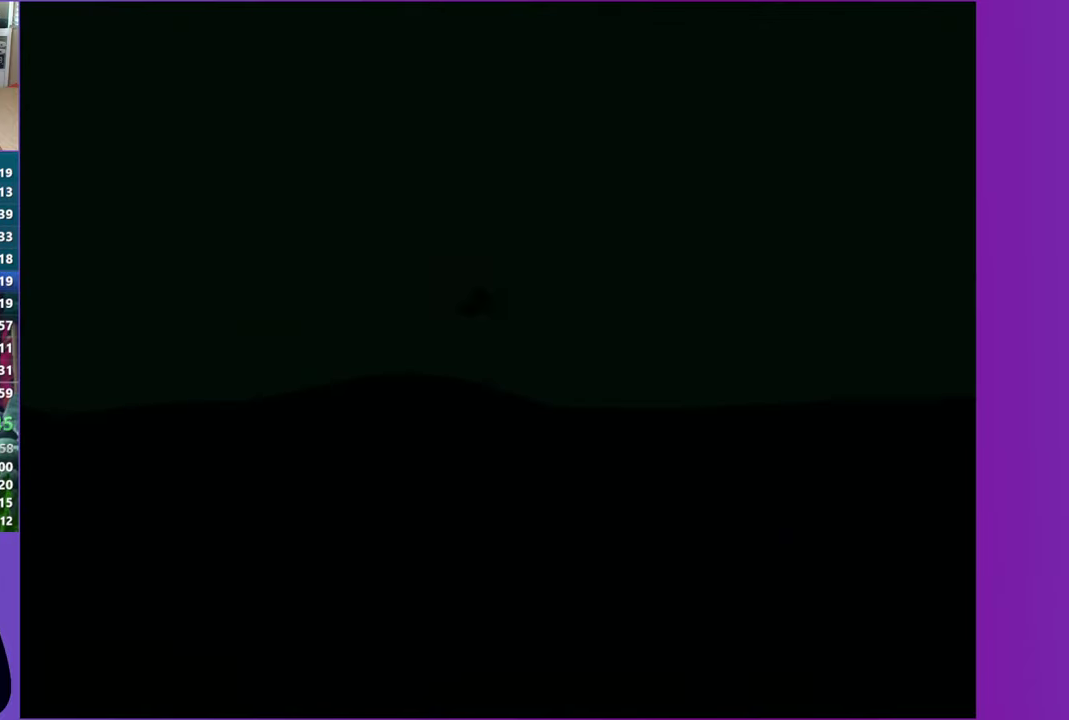
{"buttons": [], "left_stick": "center", "right_stick": "center", "events": [[33, "A", "up"], [150, "A", "down"], [283, "A", "up"], [383, "A", "down"], [483, "A", "up"]]}
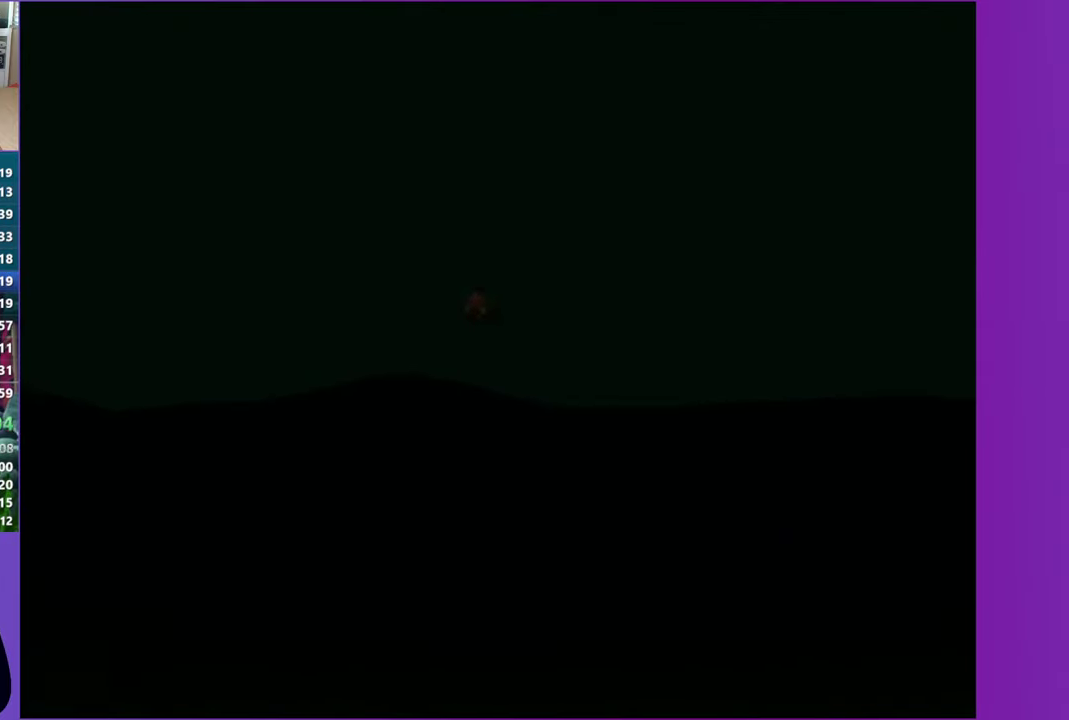
{"buttons": [], "left_stick": "center", "right_stick": "center", "events": [[33, "A", "down"], [117, "A", "up"], [217, "A", "down"], [300, "A", "up"], [383, "A", "down"], [467, "A", "up"]]}
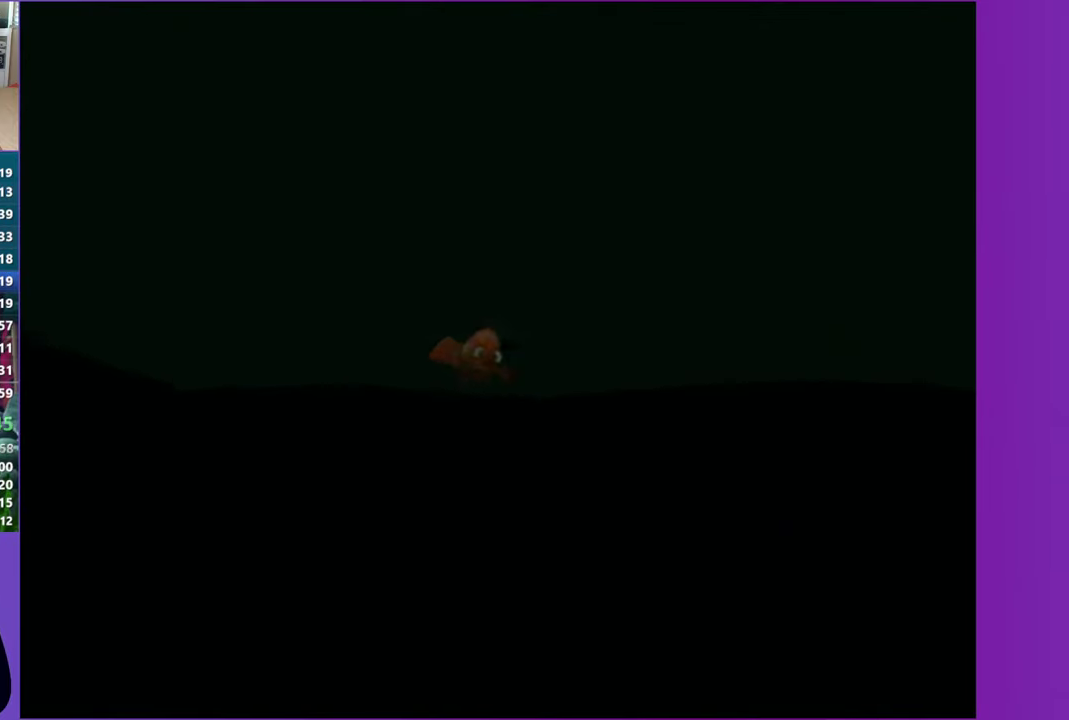
{"buttons": ["A"], "left_stick": "center", "right_stick": "center", "events": [[83, "A", "down"], [167, "A", "up"], [267, "A", "down"], [383, "A", "up"], [450, "A", "down"]]}
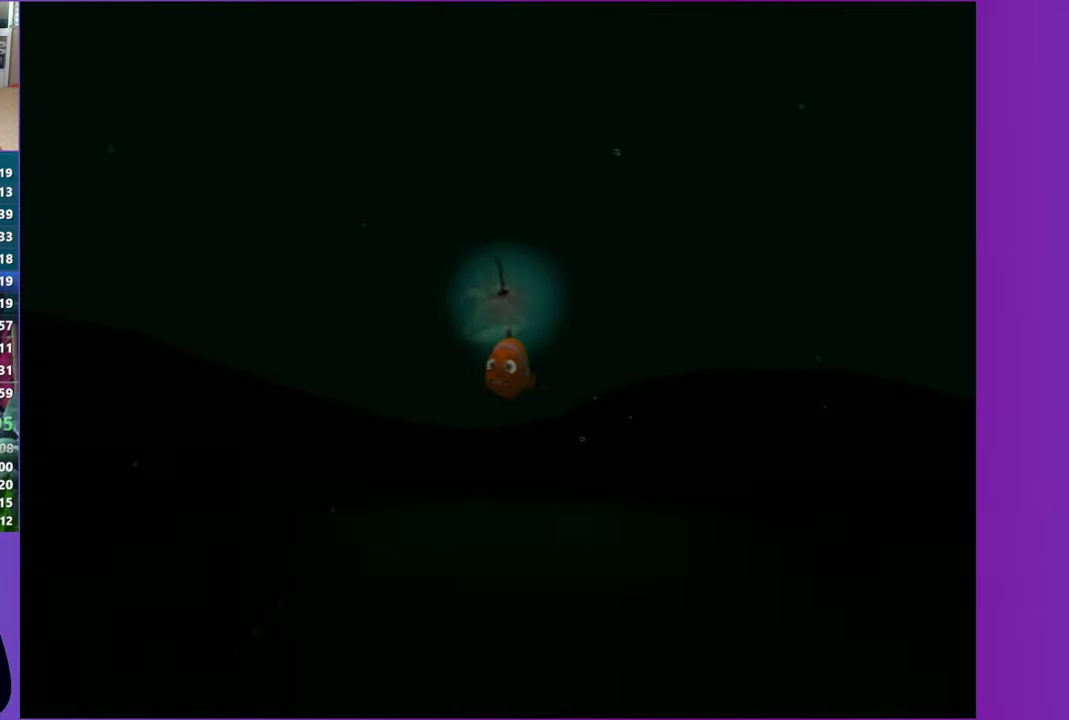
{"buttons": ["A"], "left_stick": "center", "right_stick": "center", "events": [[50, "A", "up"], [67, "left_stick", "left"], [150, "A", "down"], [200, "left_stick", "center"], [233, "A", "up"], [317, "A", "down"], [417, "A", "up"], [500, "A", "down"]]}
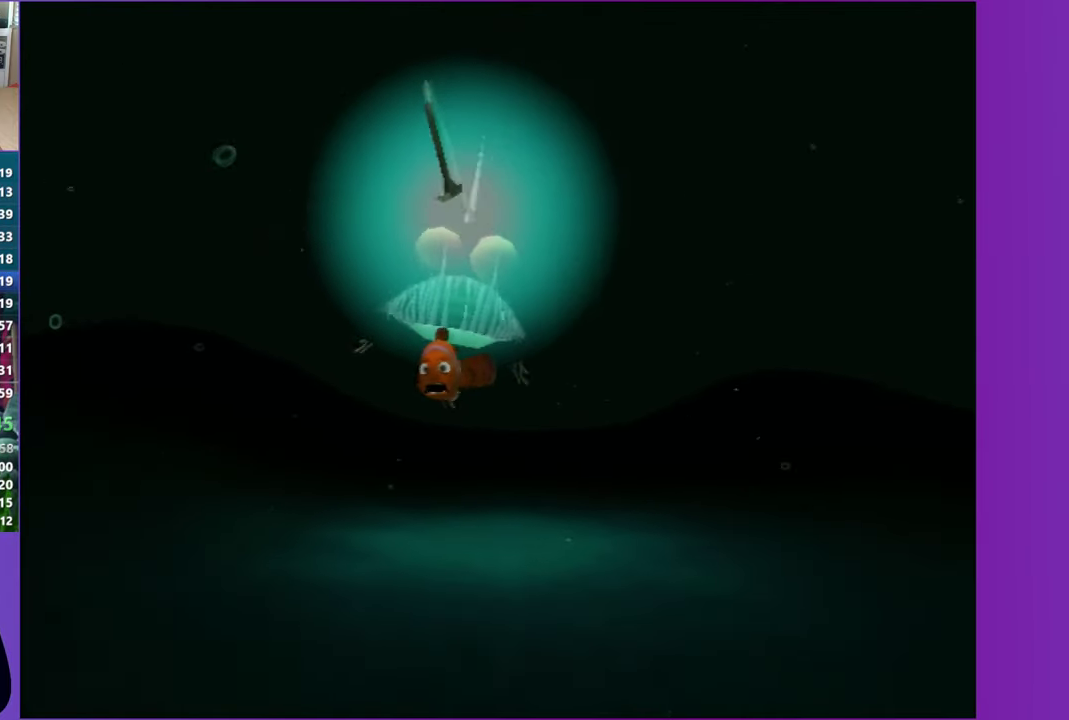
{"buttons": ["A"], "left_stick": "center", "right_stick": "center", "events": [[133, "A", "up"], [217, "A", "down"], [317, "A", "up"], [417, "A", "down"]]}
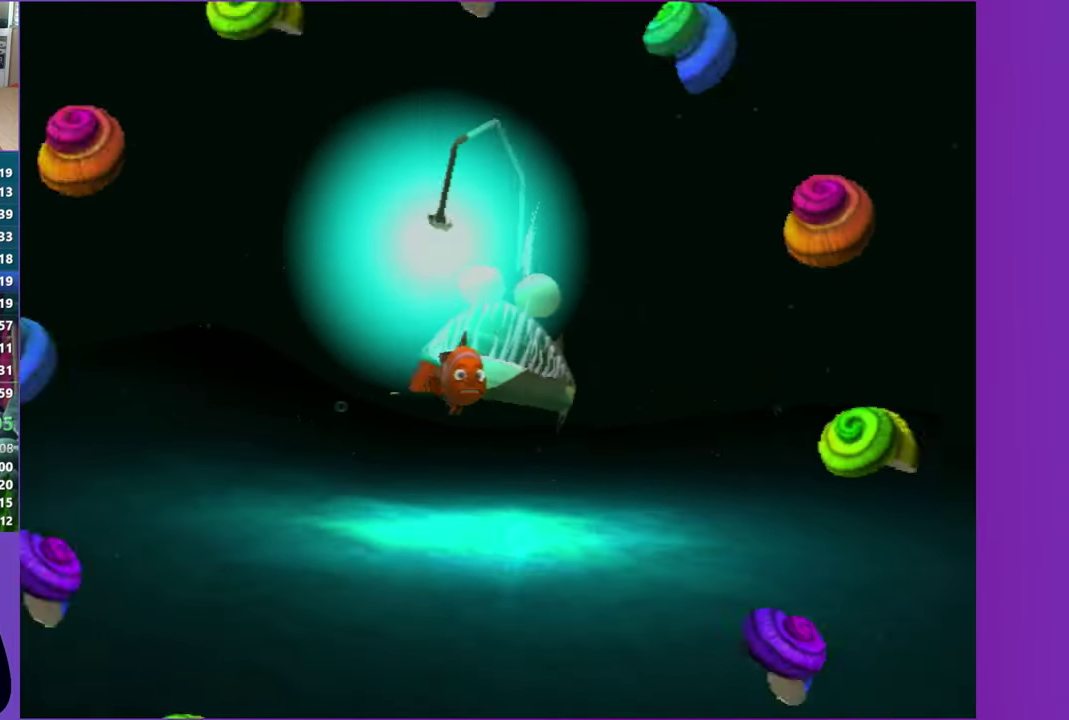
{"buttons": [], "left_stick": "center", "right_stick": "center", "events": [[50, "left_stick", "up-right"], [100, "A", "up"], [150, "left_stick", "center"], [200, "A", "down"], [283, "A", "up"], [383, "A", "down"], [450, "A", "up"]]}
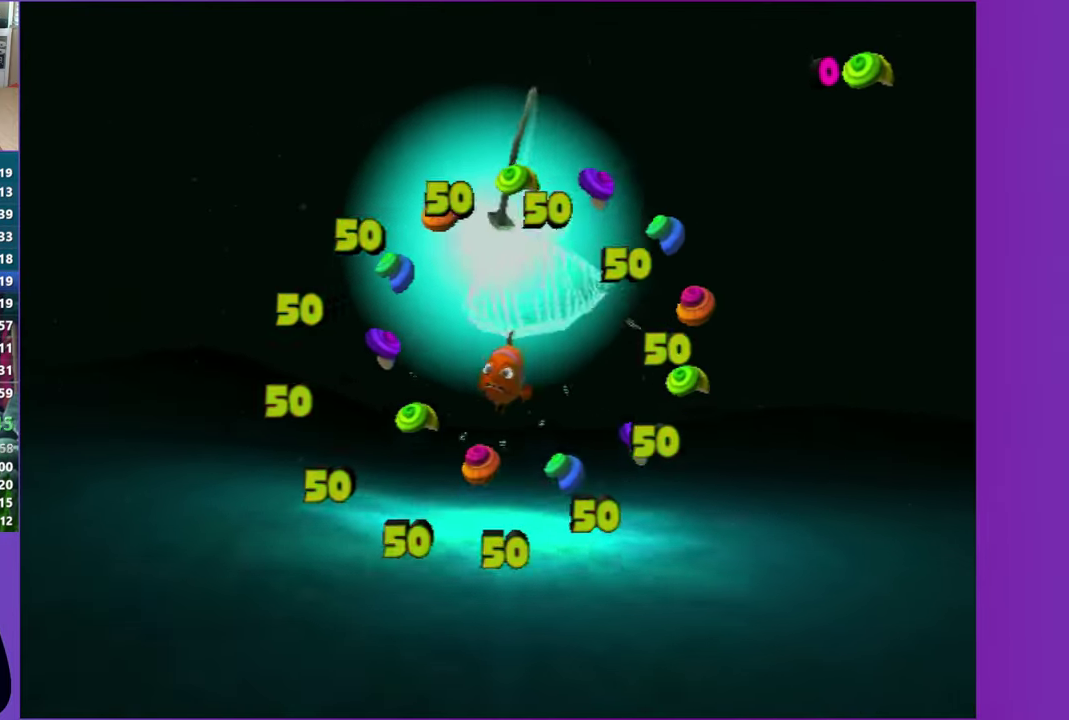
{"buttons": [], "left_stick": "center", "right_stick": "center", "events": [[50, "A", "down"], [133, "A", "up"], [217, "A", "down"], [350, "A", "up"]]}
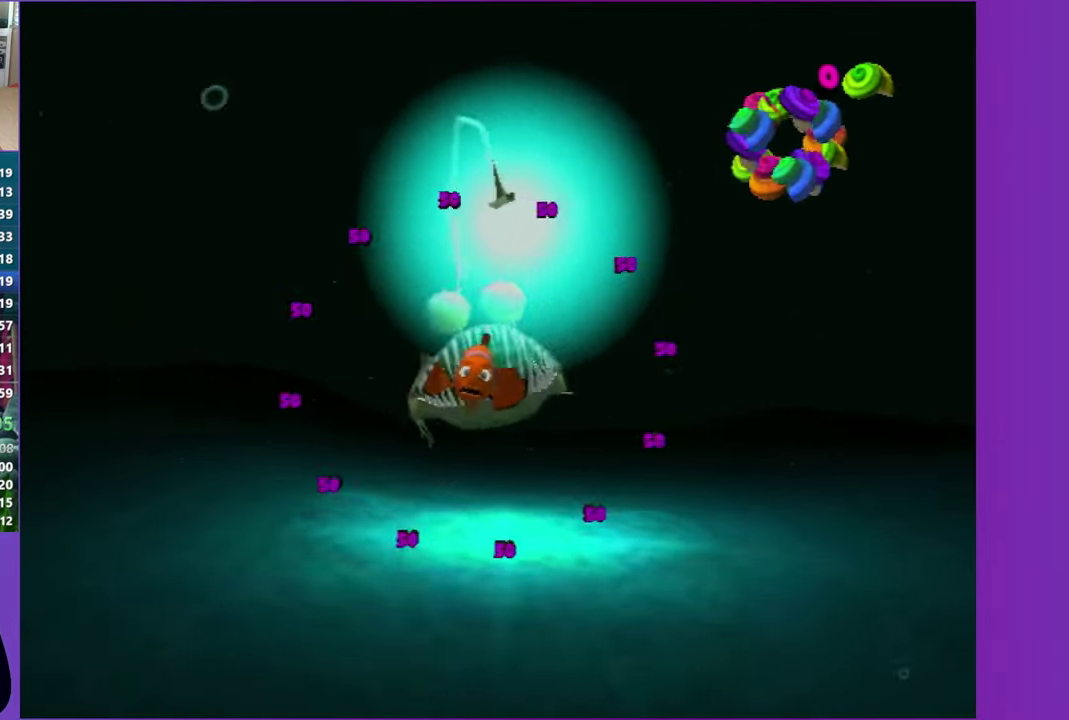
{"buttons": ["A"], "left_stick": "center", "right_stick": "center", "events": [[100, "A", "down"], [200, "A", "up"], [300, "A", "down"], [400, "A", "up"], [500, "A", "down"]]}
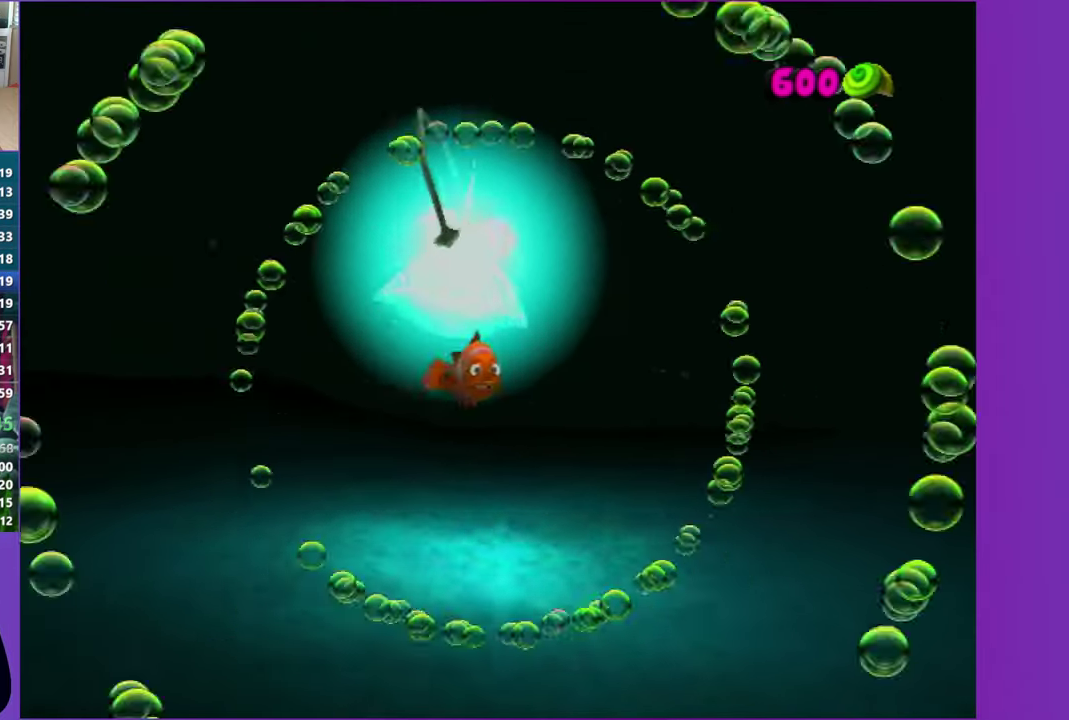
{"buttons": [], "left_stick": "center", "right_stick": "center", "events": [[83, "A", "up"], [183, "A", "down"], [283, "A", "up"], [367, "A", "down"], [483, "A", "up"]]}
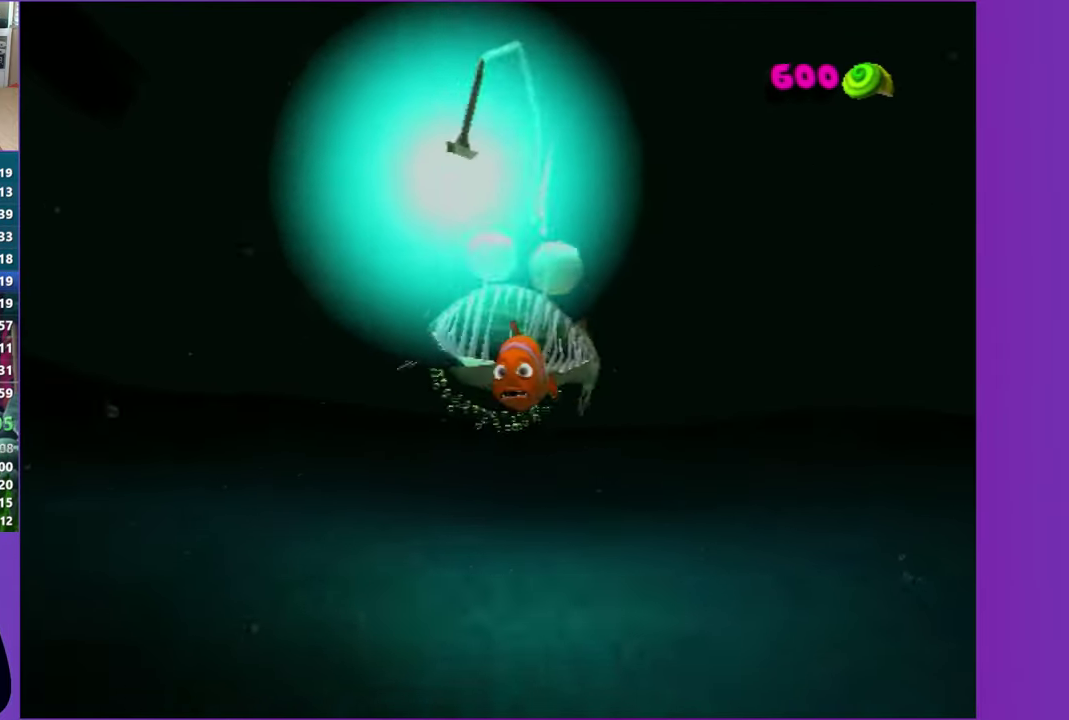
{"buttons": ["A"], "left_stick": "down", "right_stick": "center", "events": [[83, "A", "down"], [183, "A", "up"], [267, "left_stick", "down"], [283, "A", "down"], [383, "A", "up"], [483, "A", "down"]]}